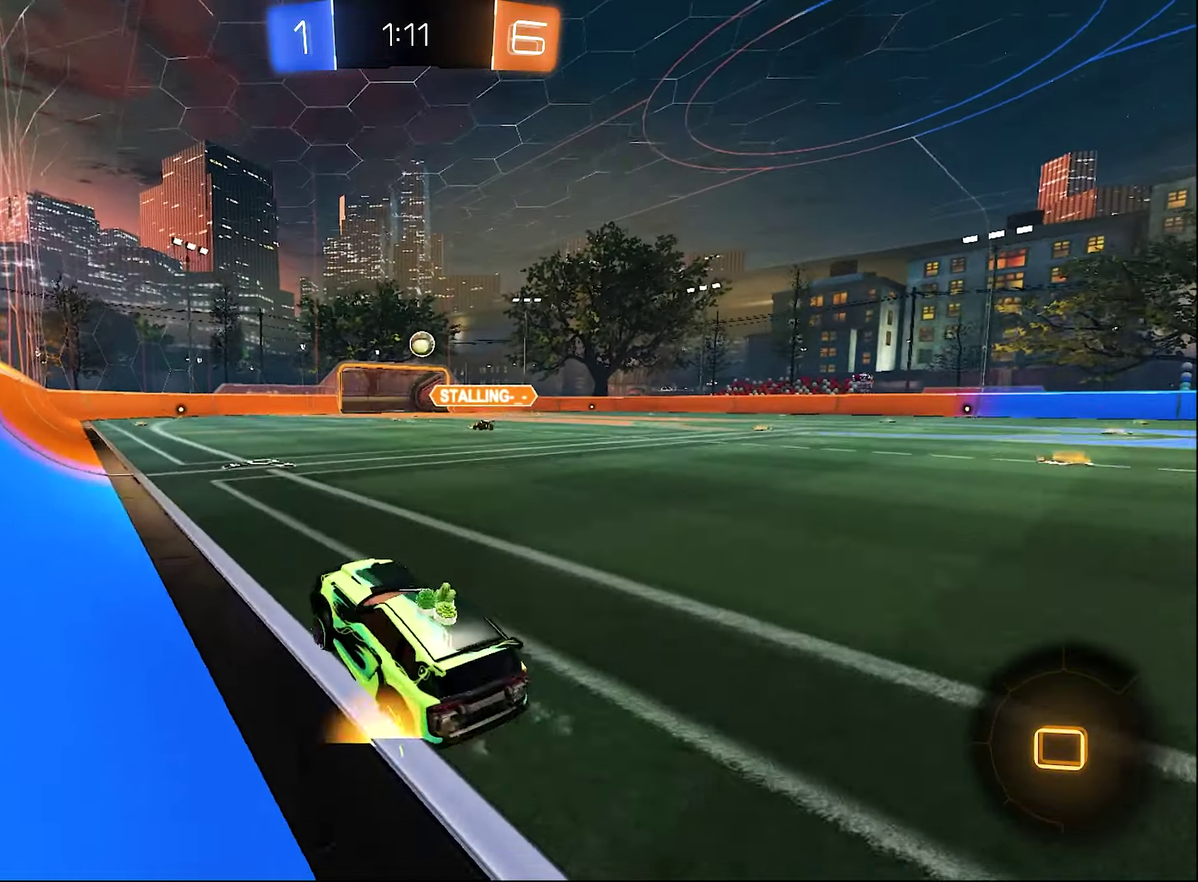
Gameplay with a controller (Xbox layout); each line is a JSON object with the inputs held at the frame after it. "events" lists button and stick changes between this image and that frame as [ms after this image, input, new state], when the widget could be followed in between.
{"buttons": ["B", "R2"], "left_stick": "down", "right_stick": "center"}
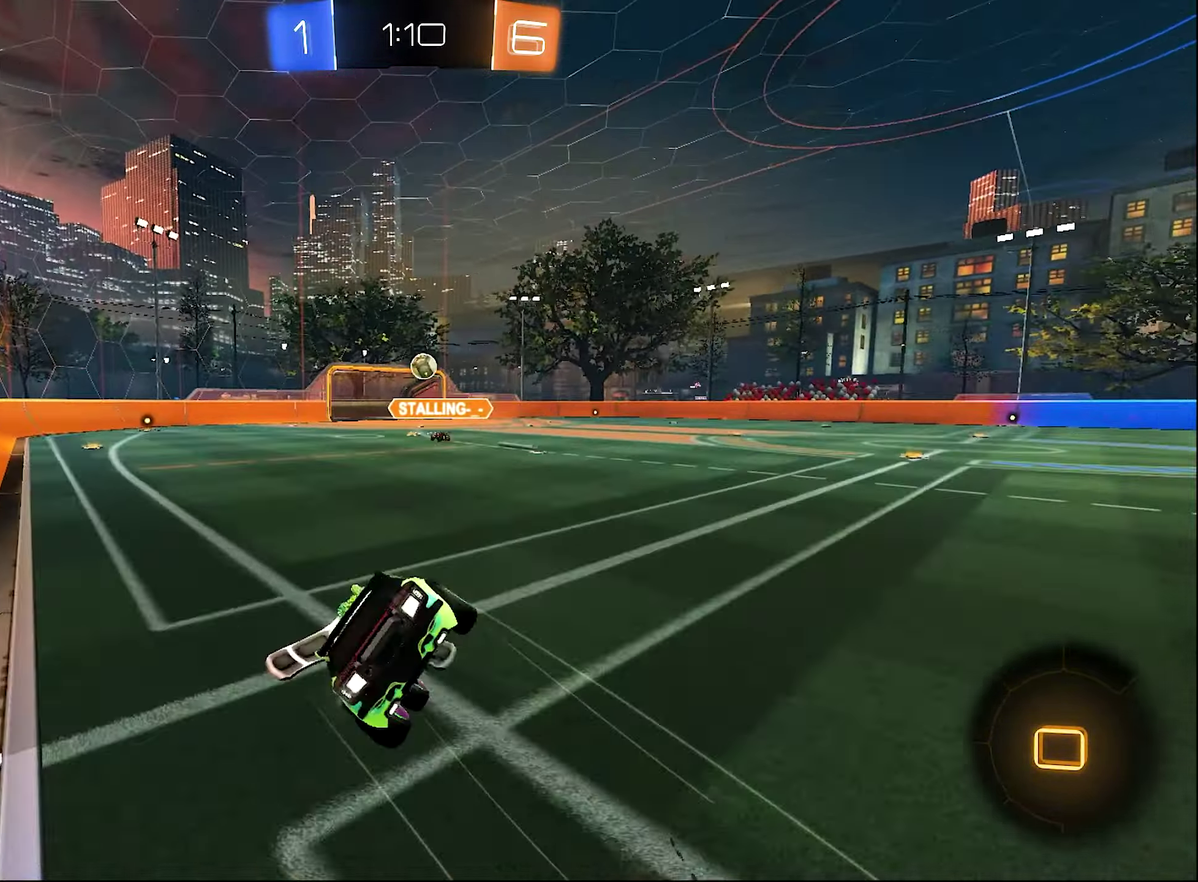
{"buttons": ["B", "L1", "R2"], "left_stick": "down-left", "right_stick": "center", "events": [[116, "left_stick", "down-left"], [150, "L1", "down"]]}
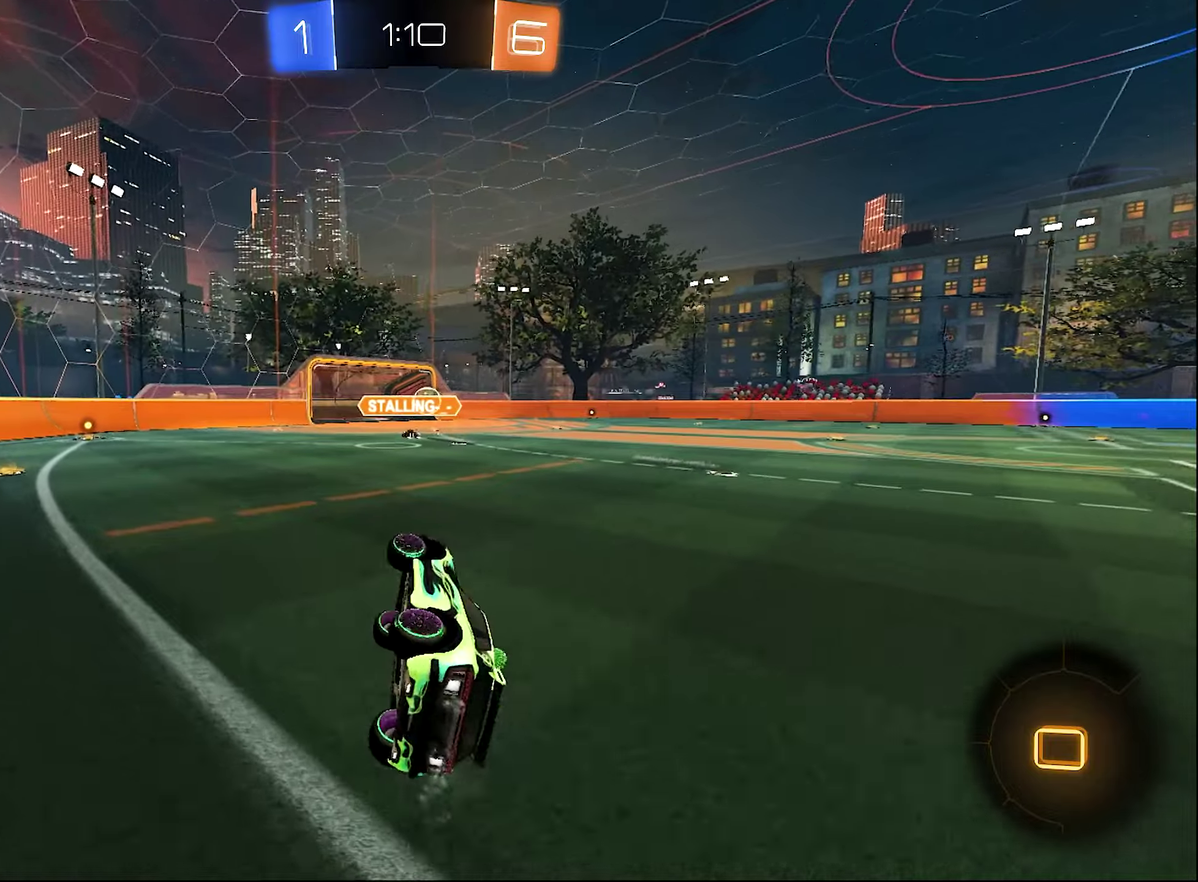
{"buttons": ["R2"], "left_stick": "right", "right_stick": "center", "events": [[150, "L1", "up"], [183, "left_stick", "center"], [233, "B", "up"], [283, "left_stick", "right"]]}
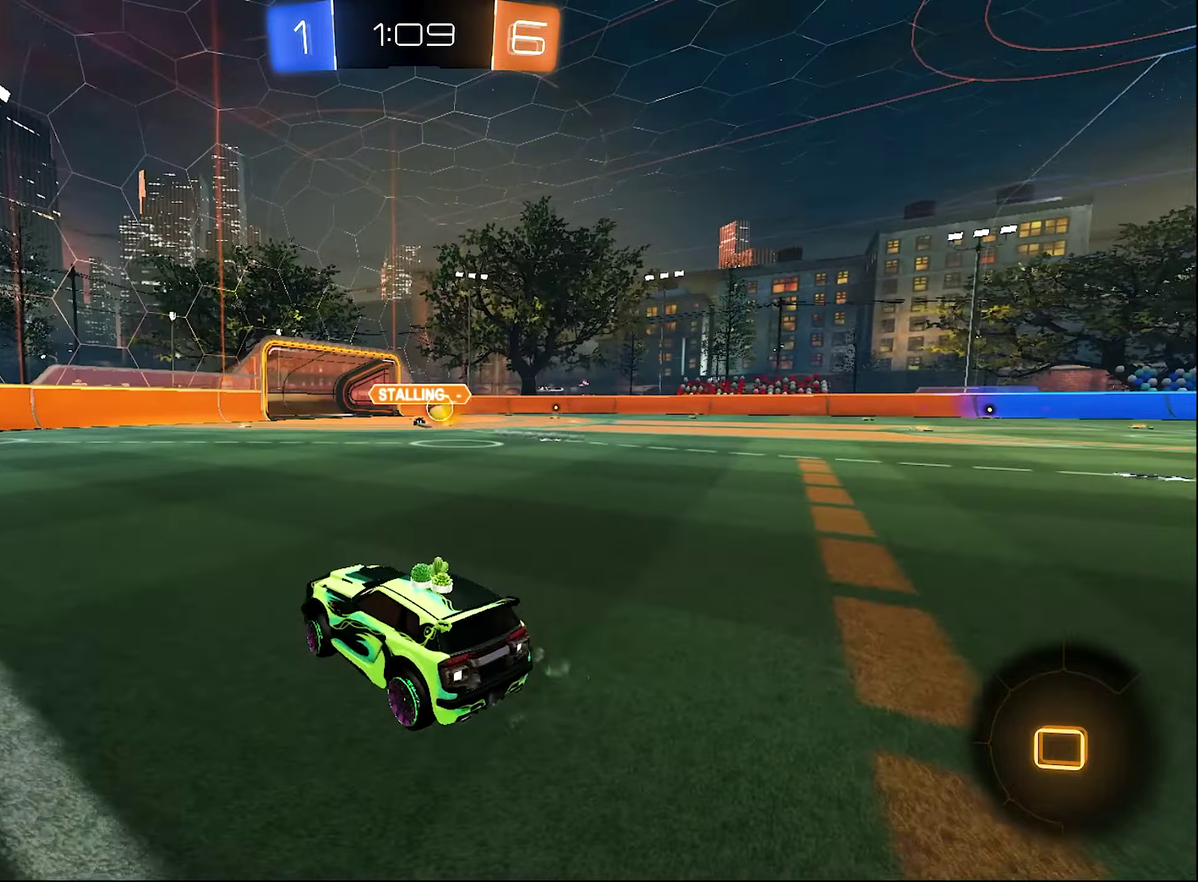
{"buttons": ["R2"], "left_stick": "right", "right_stick": "center", "events": [[67, "L1", "down"], [183, "L1", "up"]]}
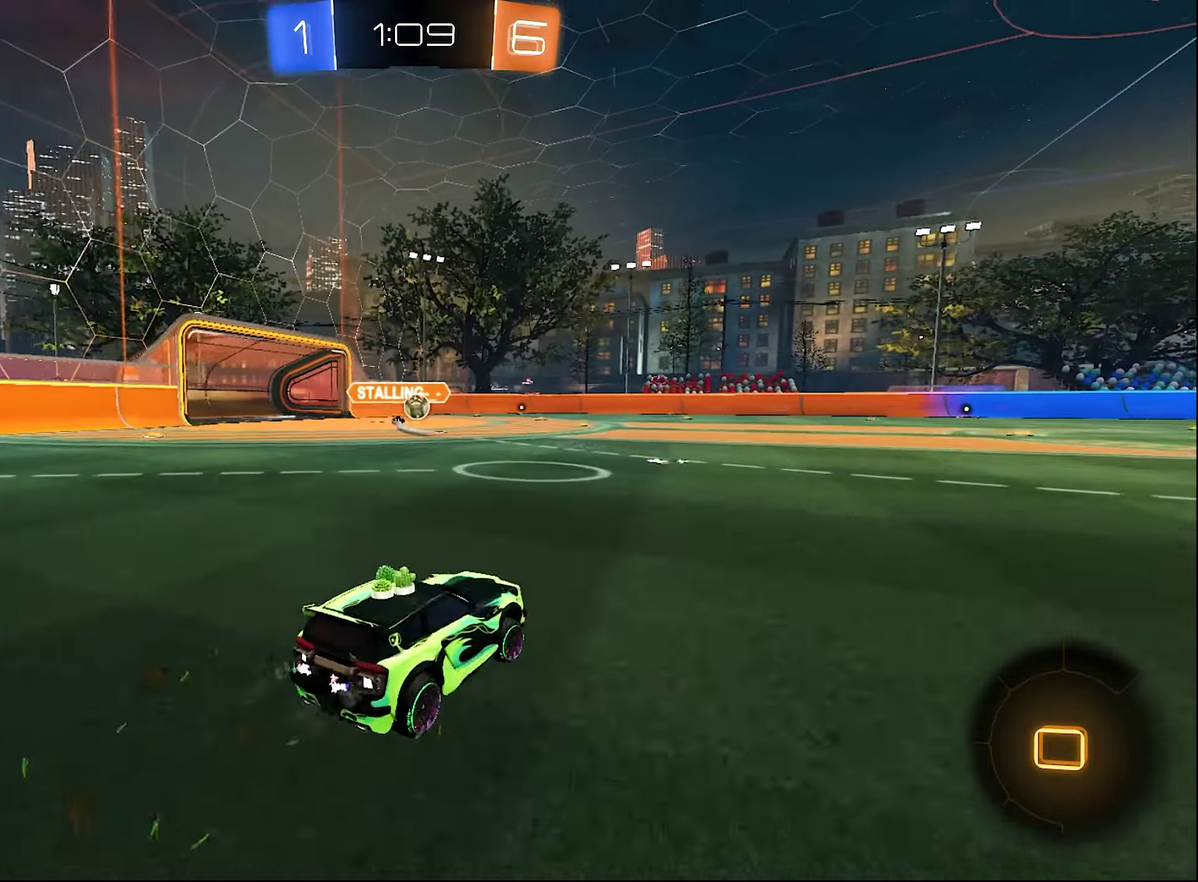
{"buttons": ["L1", "R2"], "left_stick": "down", "right_stick": "center", "events": [[217, "A", "down"], [233, "L1", "down"], [233, "left_stick", "up-right"], [283, "A", "up"], [283, "left_stick", "up"], [350, "A", "down"], [367, "left_stick", "up-left"], [433, "A", "up"], [433, "left_stick", "down"]]}
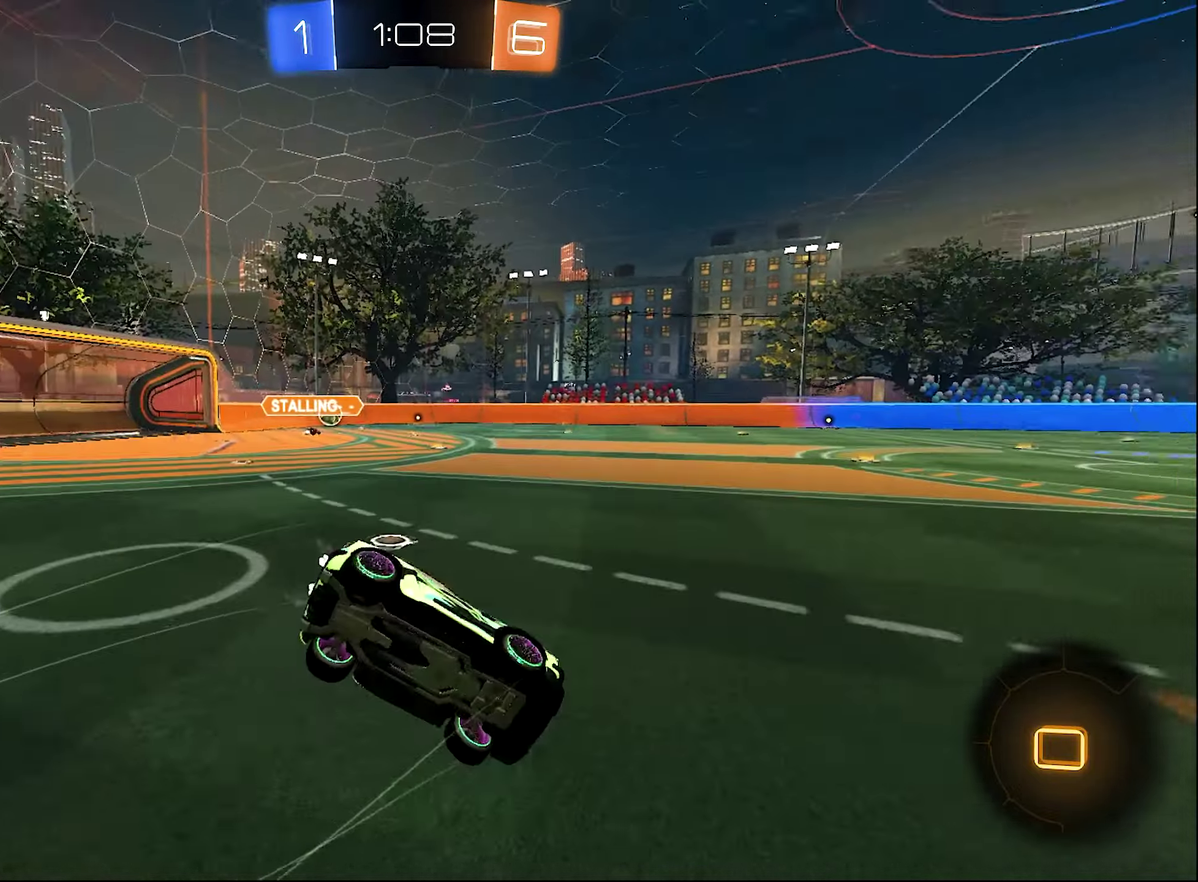
{"buttons": ["Y", "L1", "R2"], "left_stick": "down-left", "right_stick": "center", "events": [[17, "Y", "down"], [50, "left_stick", "down-left"], [150, "Y", "up"], [483, "Y", "down"]]}
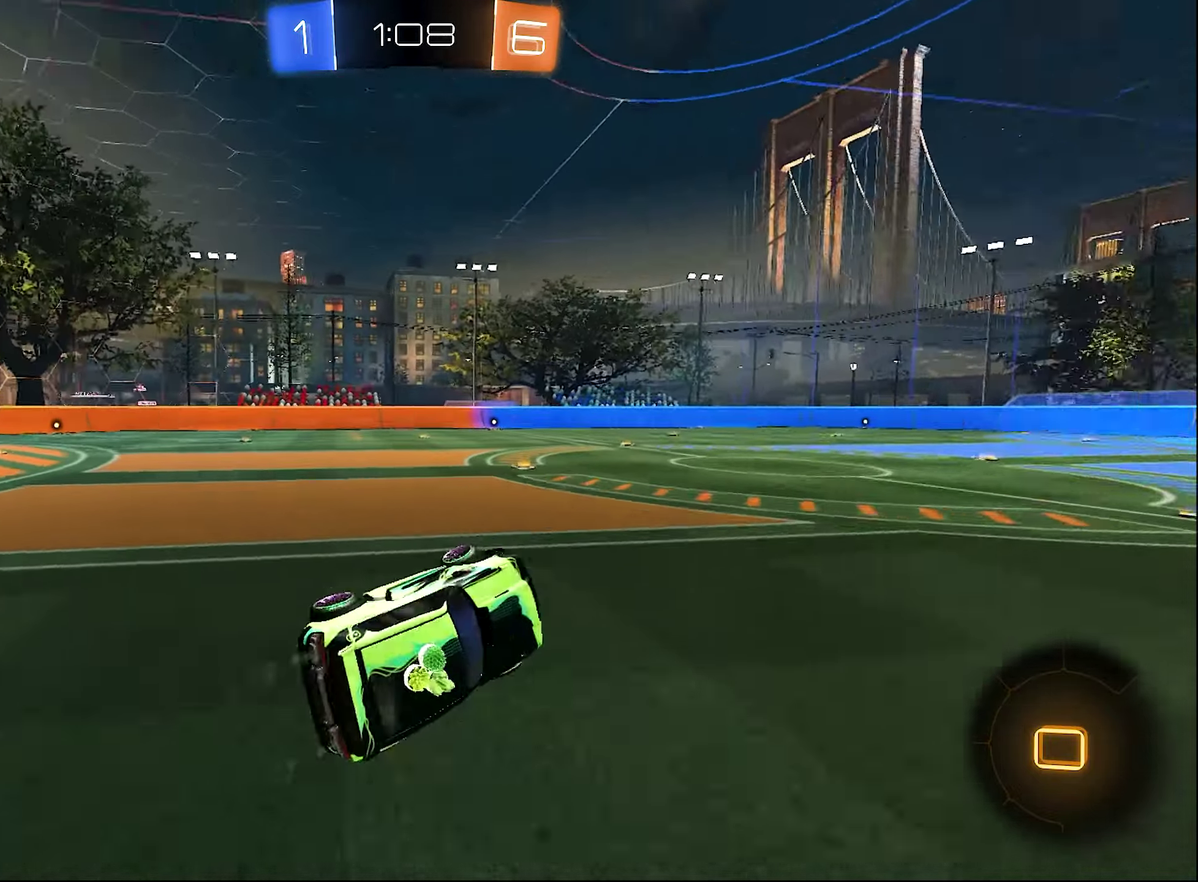
{"buttons": ["R2"], "left_stick": "center", "right_stick": "center", "events": [[67, "L1", "up"], [67, "Y", "up"], [150, "left_stick", "center"]]}
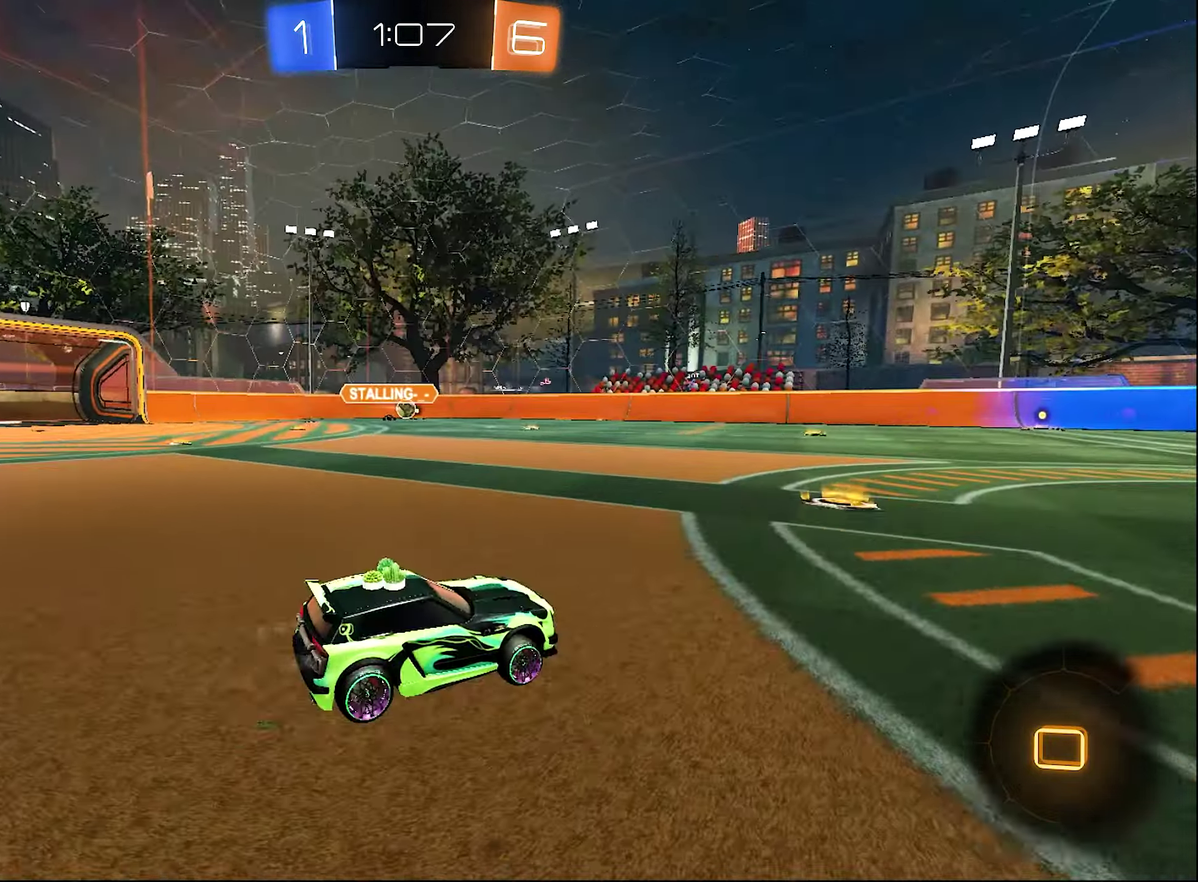
{"buttons": ["L1", "R2"], "left_stick": "down-left", "right_stick": "center", "events": [[67, "A", "down"], [67, "L1", "down"], [67, "left_stick", "up"], [150, "A", "up"], [267, "left_stick", "up-left"], [350, "Y", "down"], [350, "left_stick", "down"], [433, "Y", "up"], [433, "left_stick", "down-left"]]}
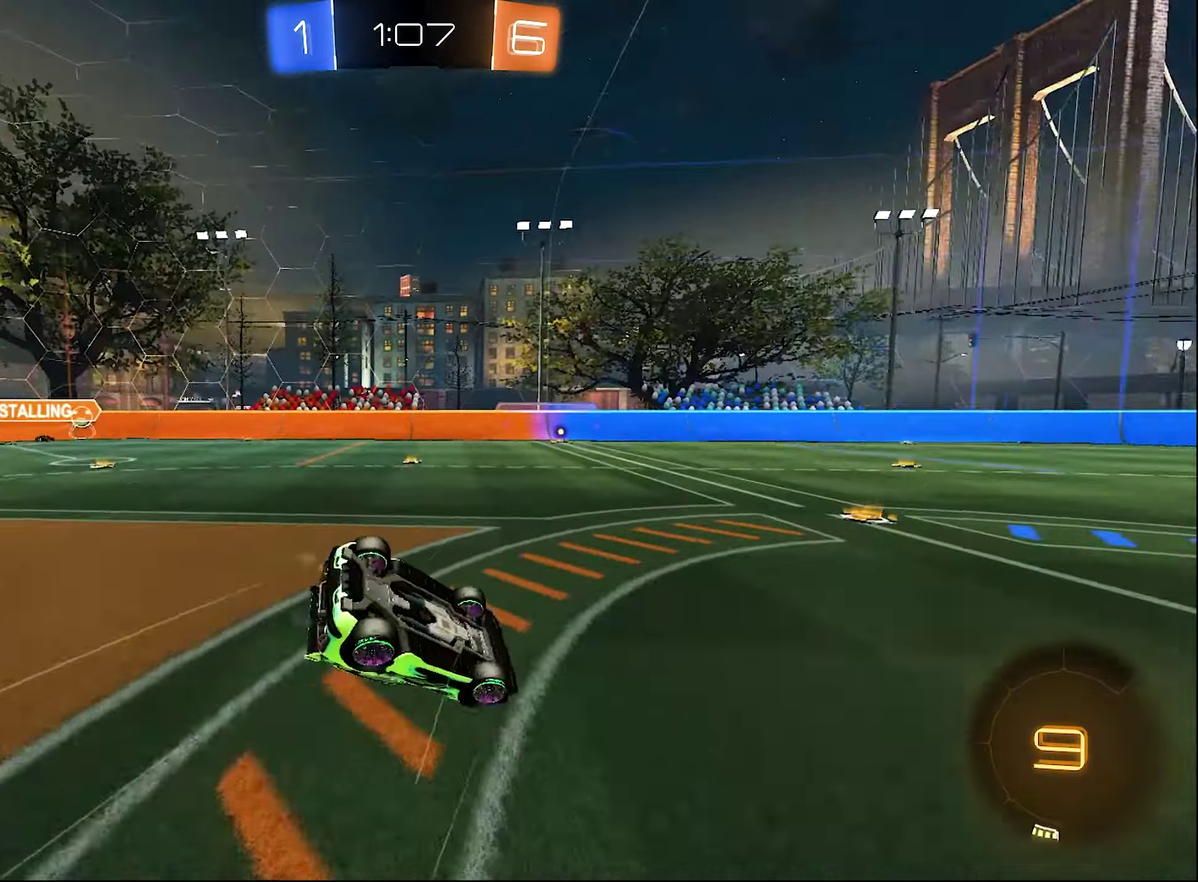
{"buttons": ["B", "R2"], "left_stick": "center", "right_stick": "center", "events": [[67, "left_stick", "left"], [250, "left_stick", "down-left"], [350, "R2", "up"], [417, "L1", "up"], [417, "R2", "down"], [450, "B", "down"], [450, "left_stick", "center"]]}
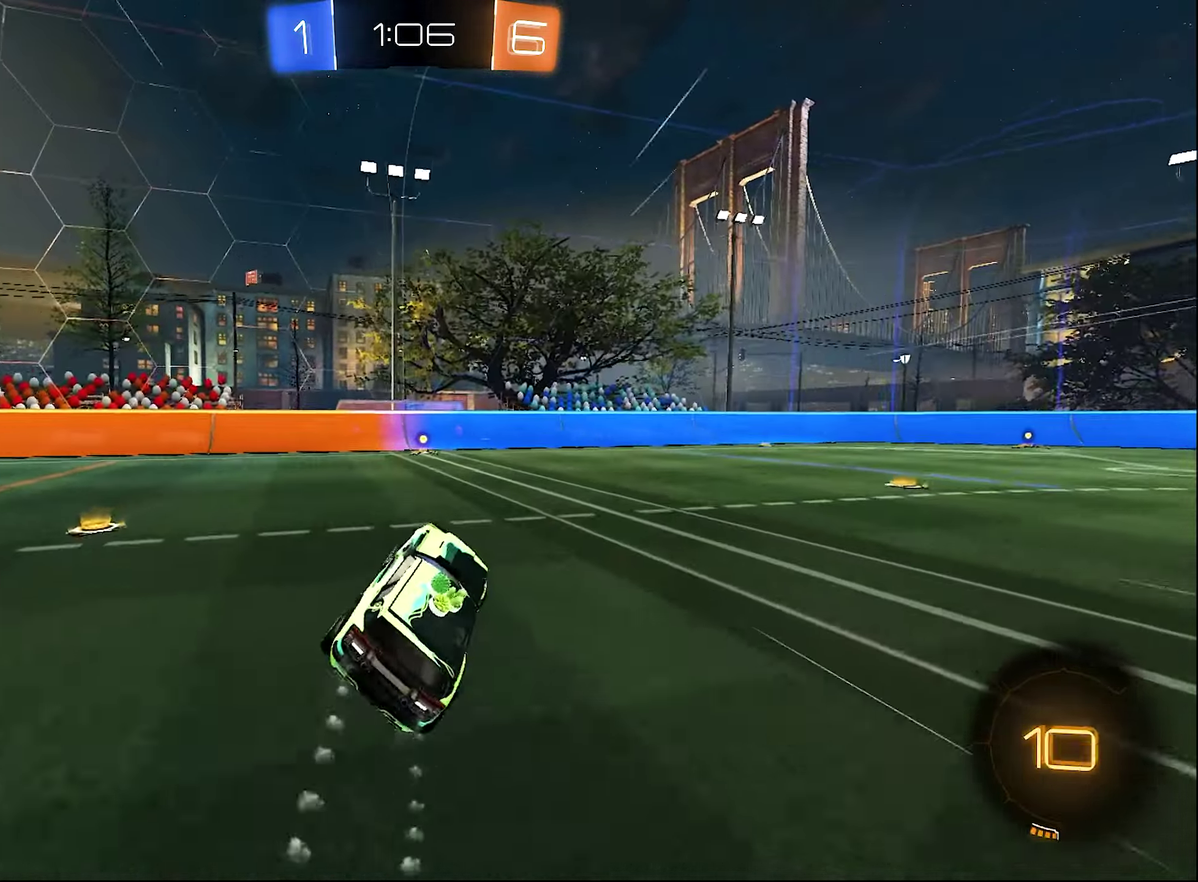
{"buttons": ["R2"], "left_stick": "center", "right_stick": "center", "events": [[183, "B", "up"], [217, "left_stick", "left"], [317, "Y", "down"], [417, "left_stick", "center"], [450, "Y", "up"]]}
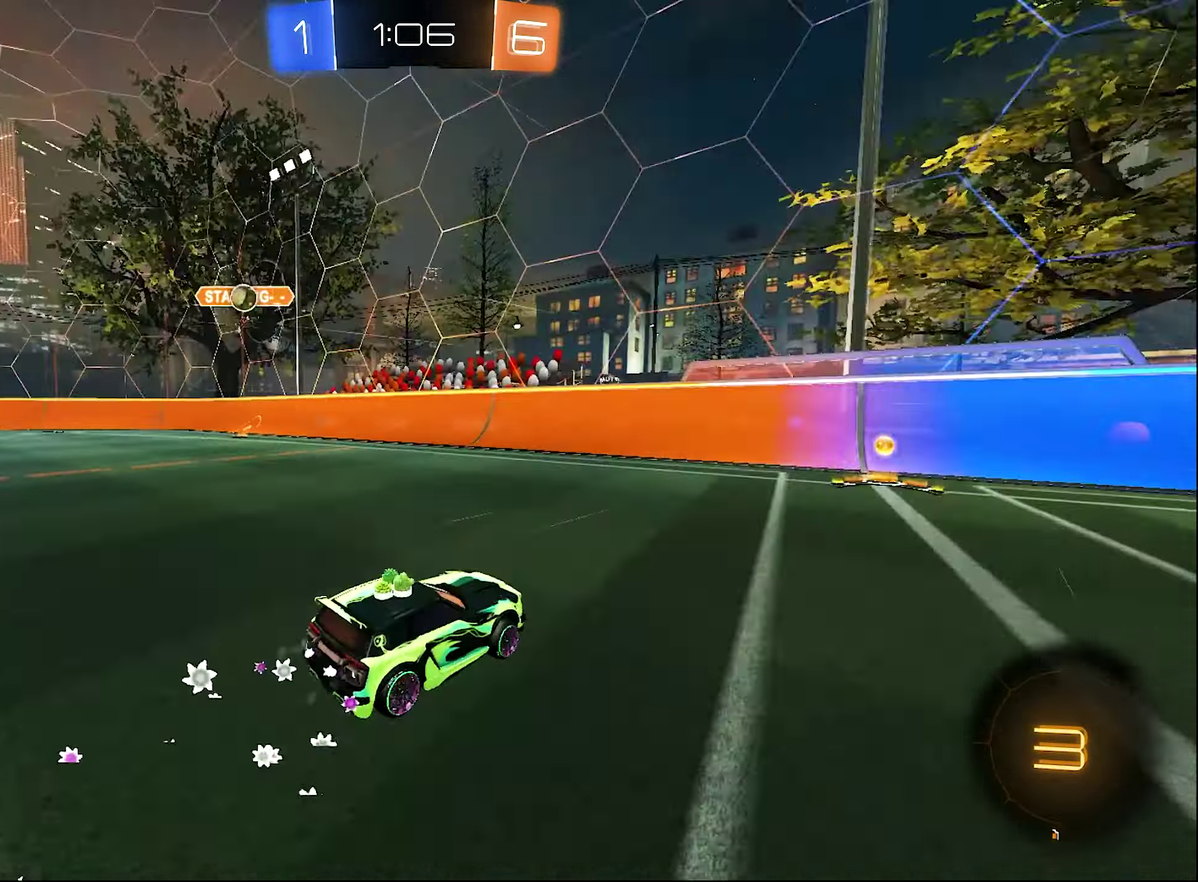
{"buttons": ["R2"], "left_stick": "right", "right_stick": "center", "events": [[233, "left_stick", "right"], [267, "L1", "down"], [483, "L1", "up"]]}
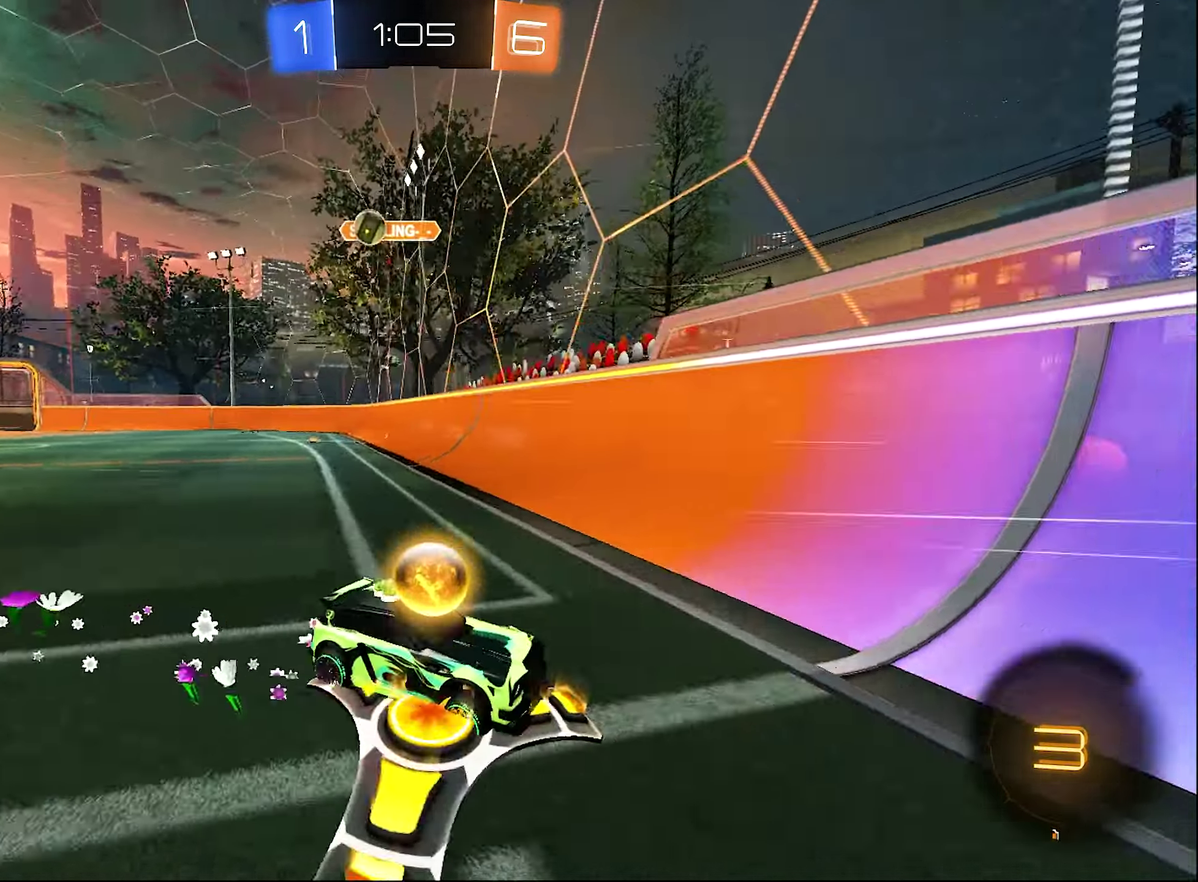
{"buttons": ["R2"], "left_stick": "right", "right_stick": "center", "events": [[50, "left_stick", "center"], [183, "B", "down"], [283, "left_stick", "right"], [383, "B", "up"]]}
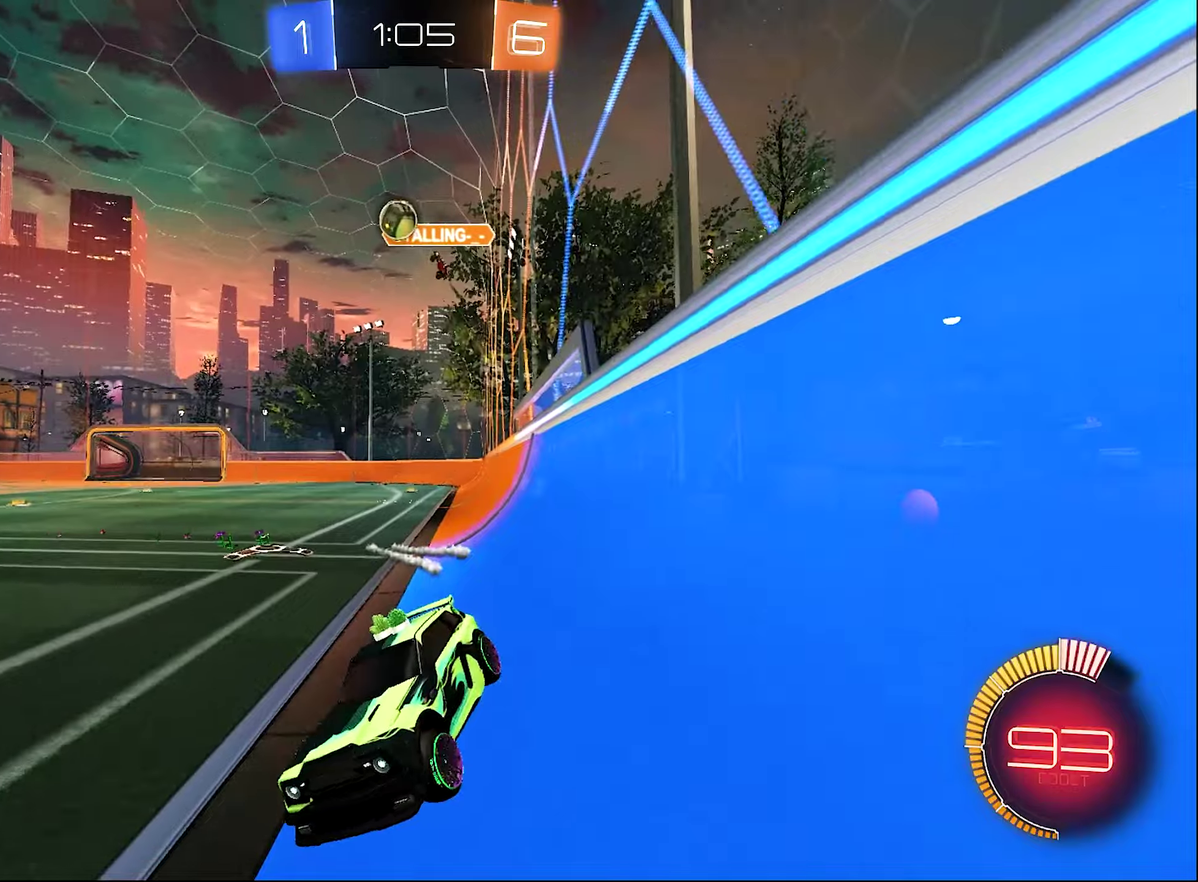
{"buttons": ["R2"], "left_stick": "center", "right_stick": "center", "events": [[67, "B", "down"], [117, "left_stick", "center"], [484, "B", "up"]]}
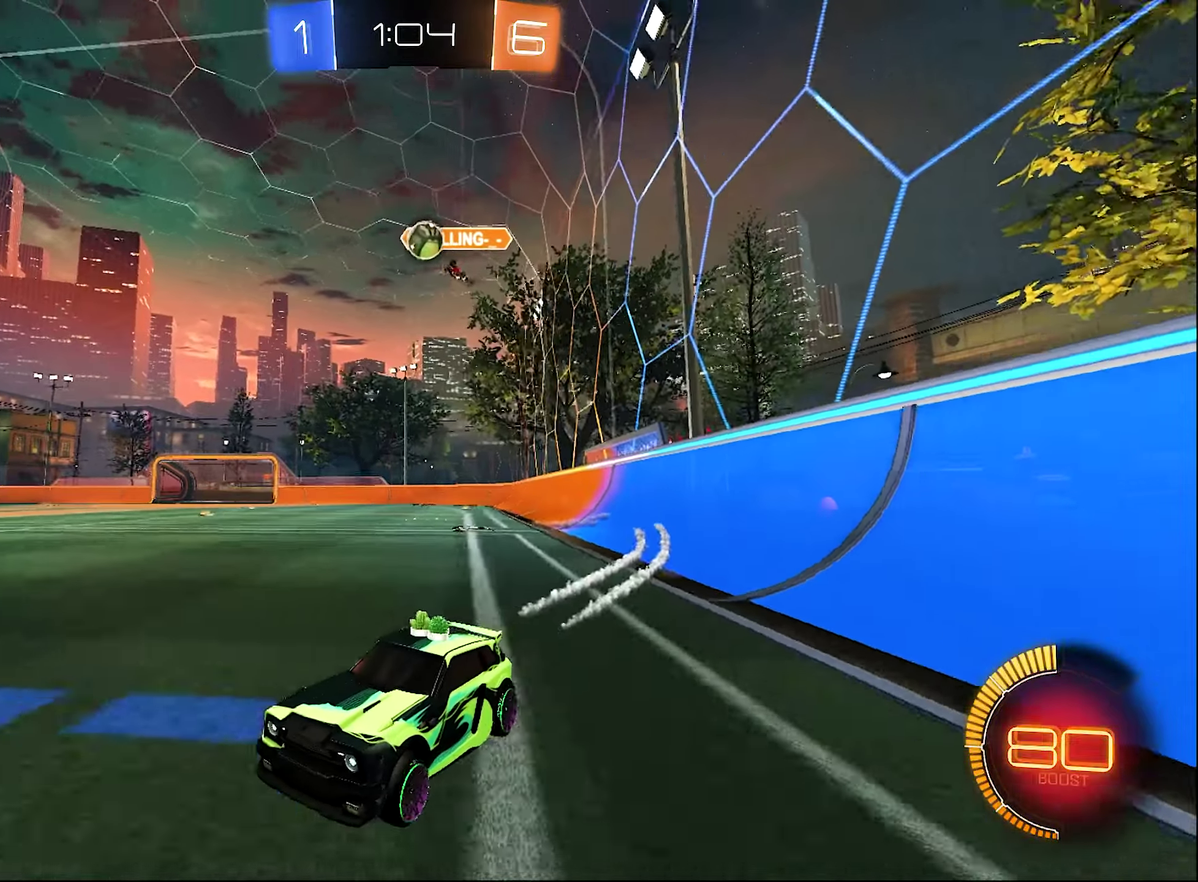
{"buttons": [], "left_stick": "center", "right_stick": "center", "events": [[484, "R2", "up"]]}
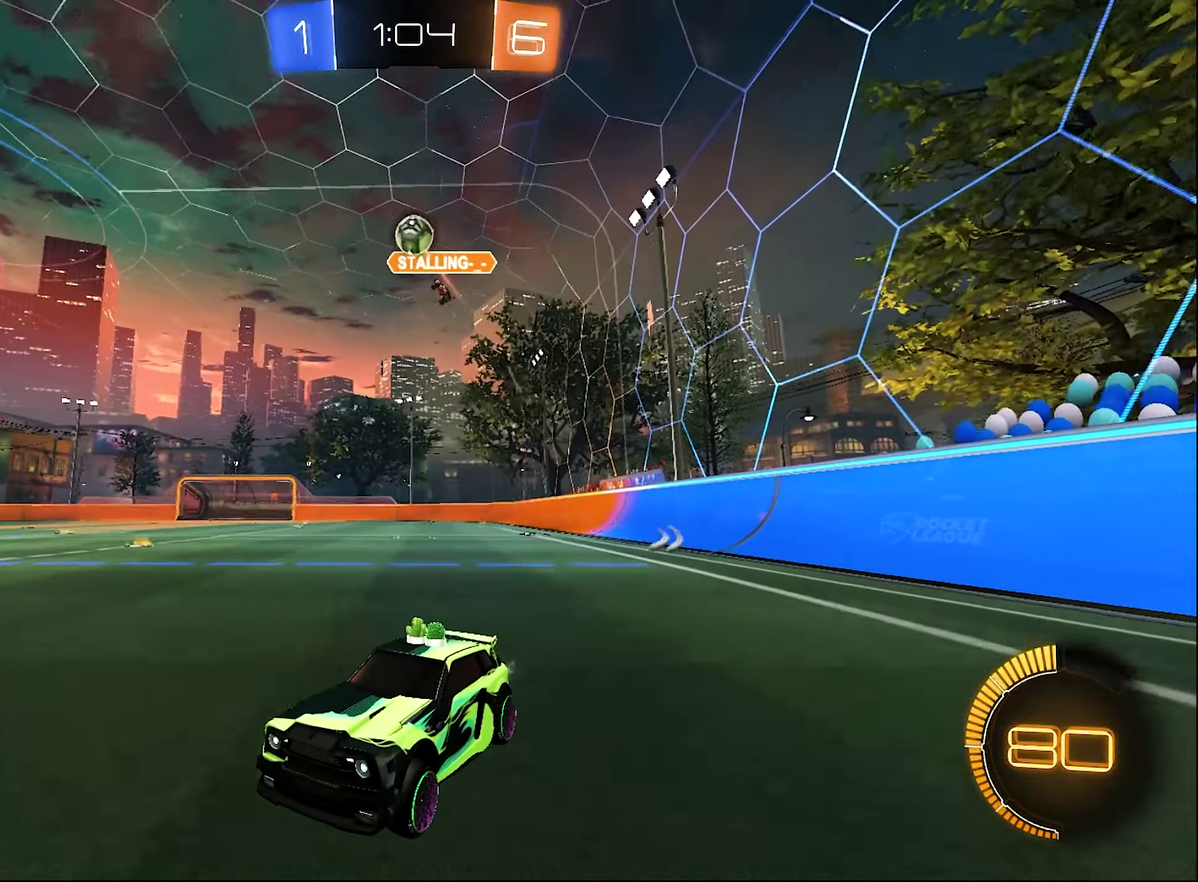
{"buttons": ["R2"], "left_stick": "up-right", "right_stick": "center"}
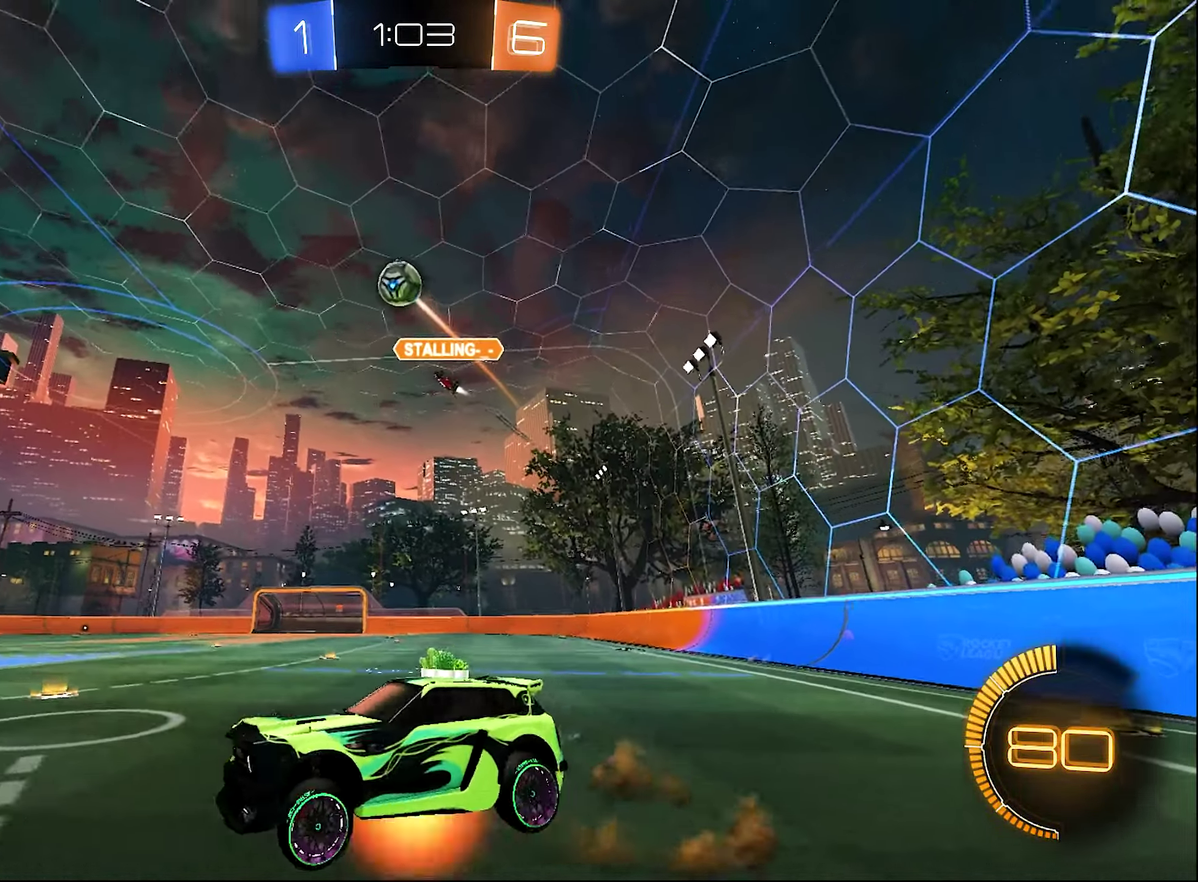
{"buttons": ["B", "L1", "R2"], "left_stick": "up", "right_stick": "center"}
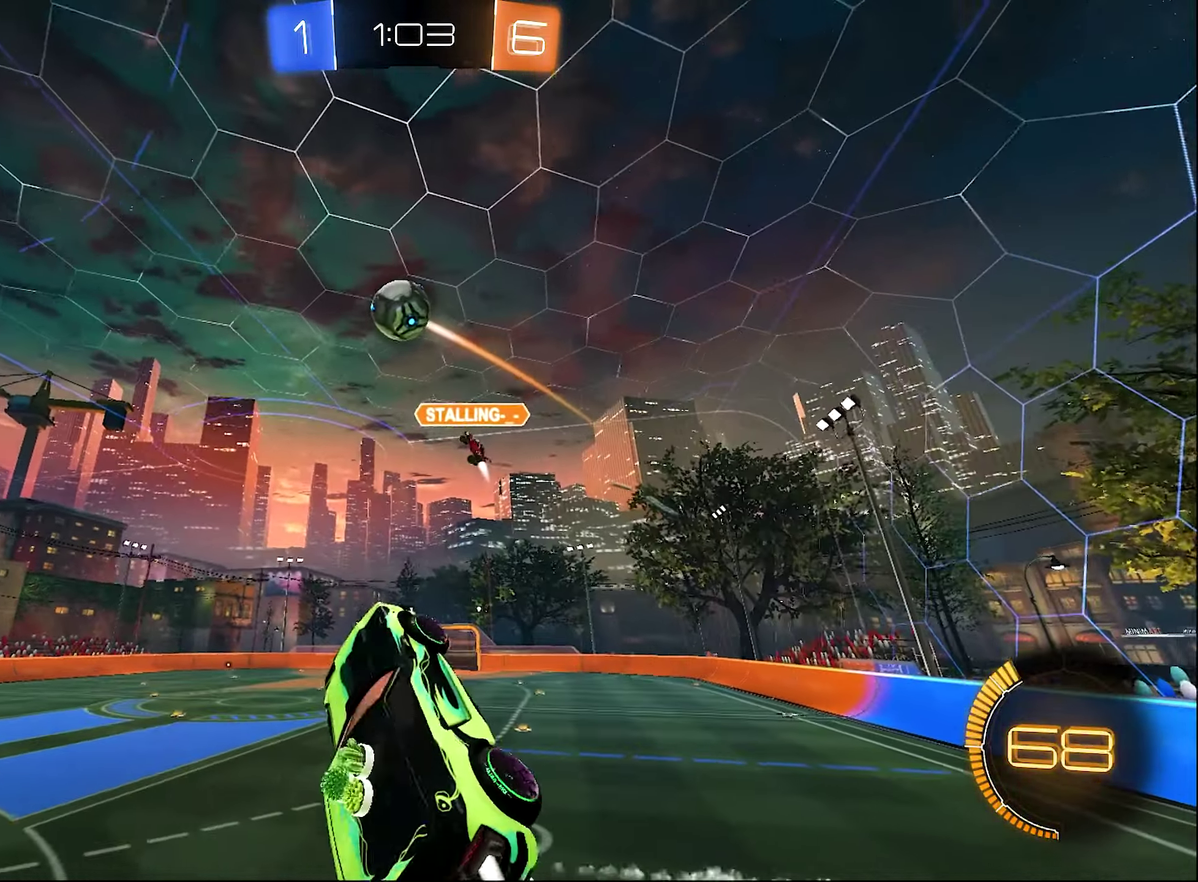
{"buttons": ["B", "R2"], "left_stick": "center", "right_stick": "center", "events": [[17, "left_stick", "center"], [67, "left_stick", "down-left"], [117, "left_stick", "down"], [234, "left_stick", "down-right"], [317, "left_stick", "right"], [367, "left_stick", "up-right"], [434, "L1", "up"], [434, "left_stick", "center"]]}
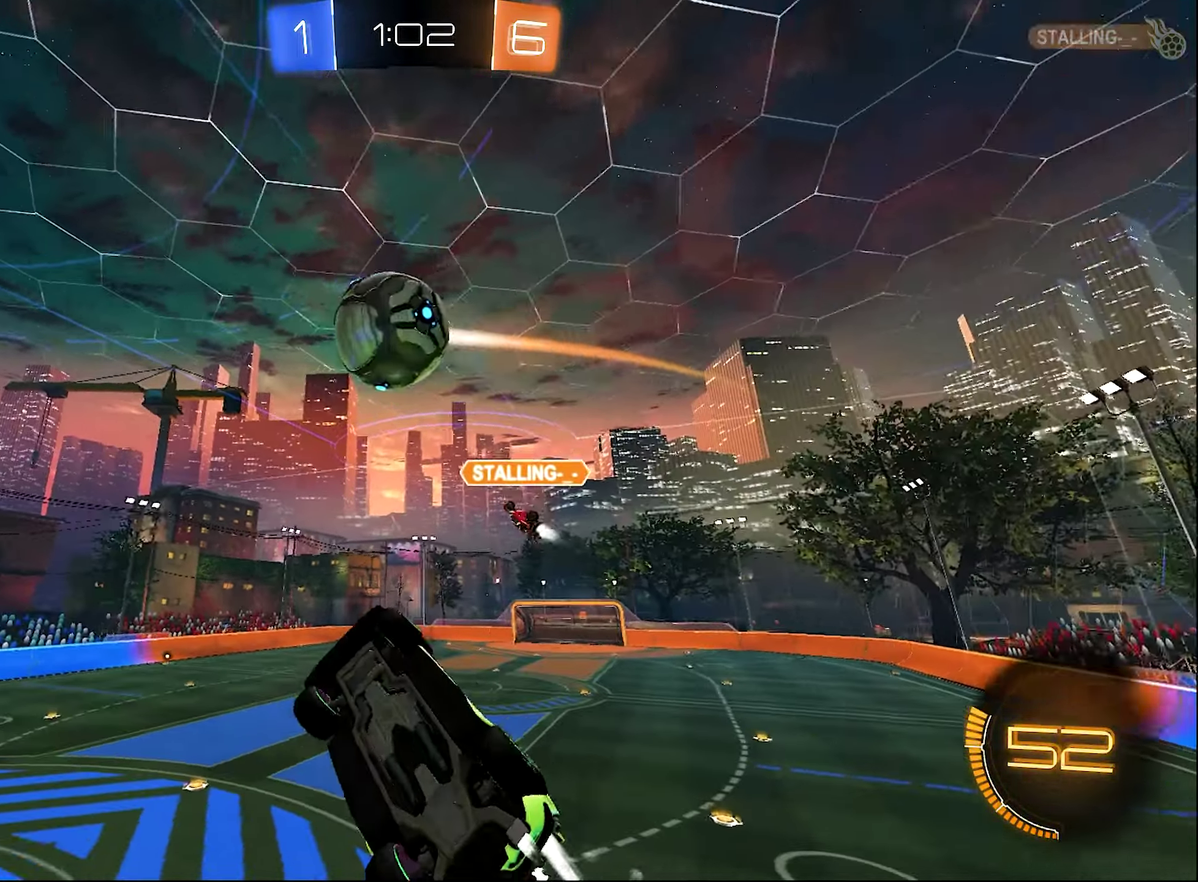
{"buttons": ["B", "R2"], "left_stick": "center", "right_stick": "center", "events": []}
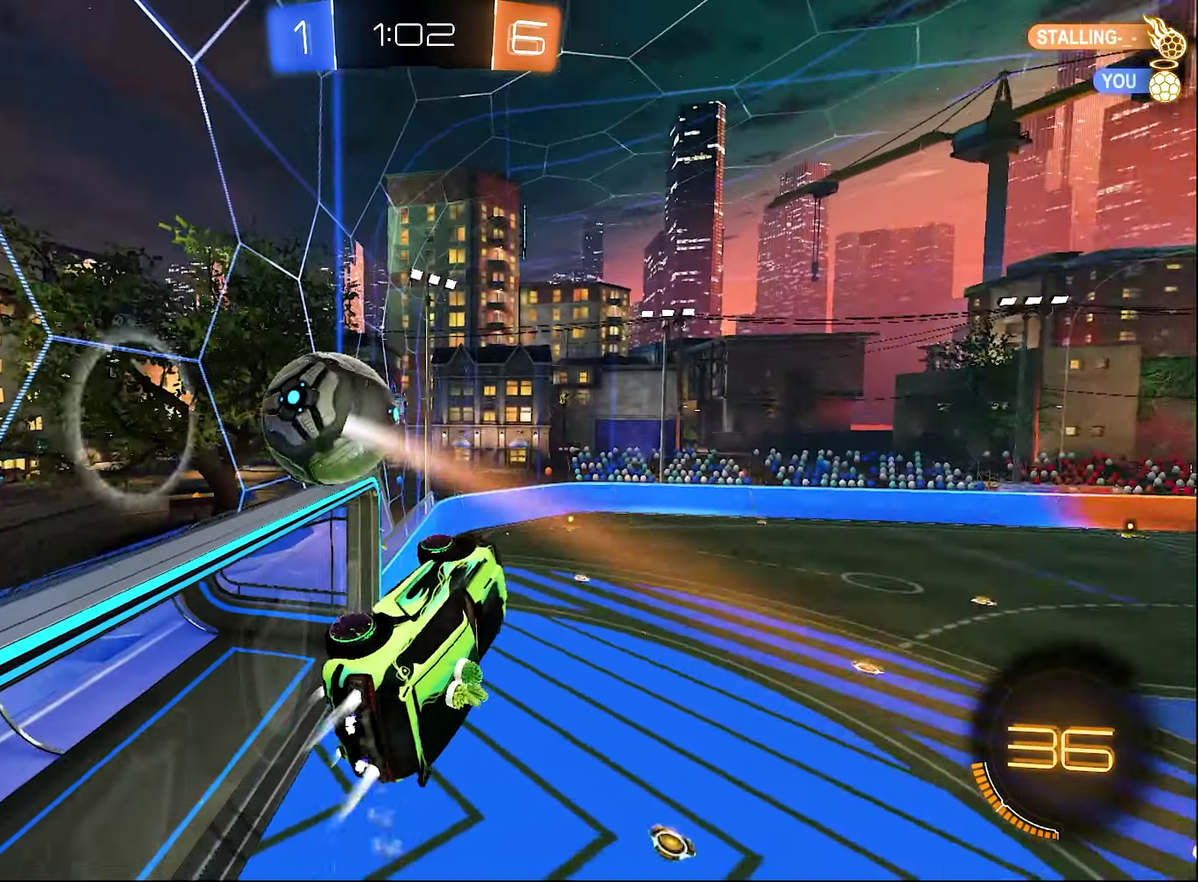
{"buttons": ["B", "R2"], "left_stick": "center", "right_stick": "center", "events": [[284, "B", "up"], [484, "B", "down"]]}
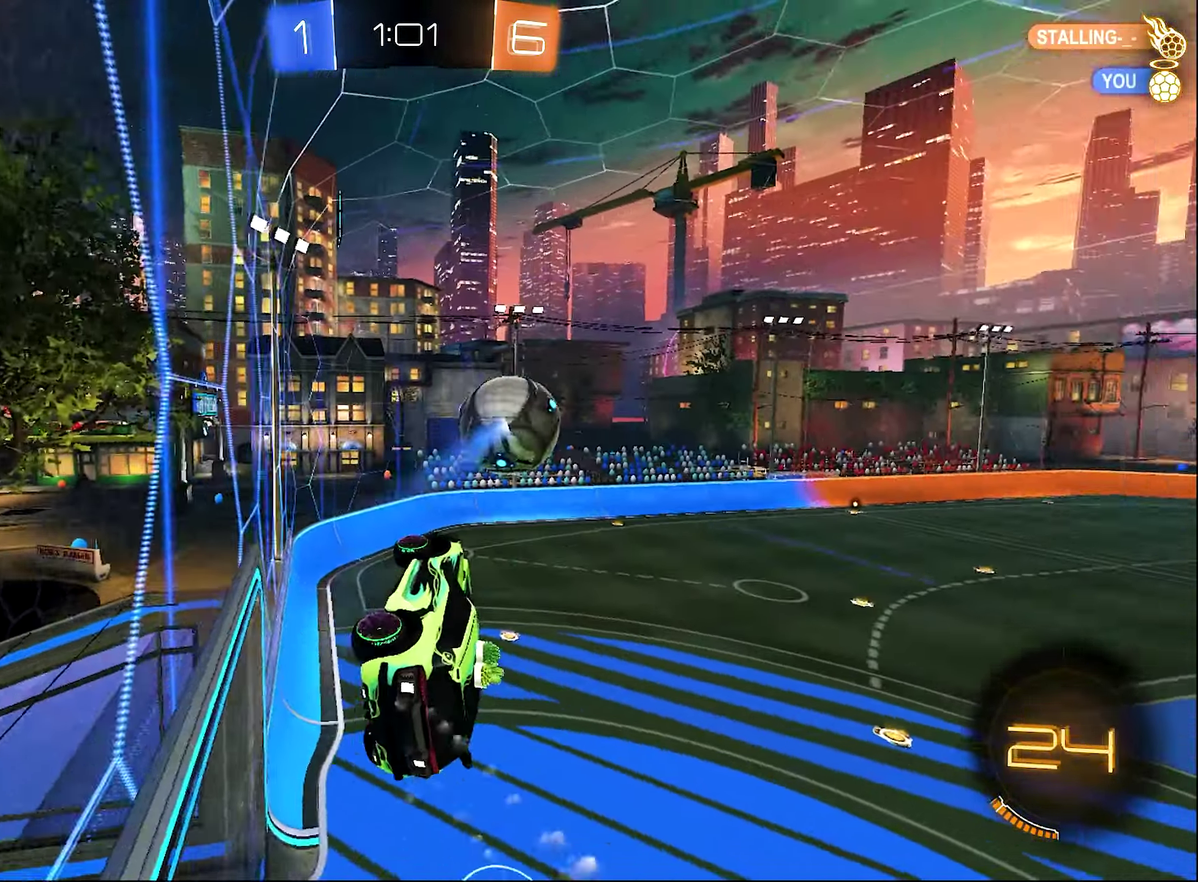
{"buttons": ["B", "R2"], "left_stick": "right", "right_stick": "center", "events": [[17, "left_stick", "up-right"], [117, "left_stick", "up"], [217, "left_stick", "right"], [317, "left_stick", "center"], [400, "left_stick", "right"]]}
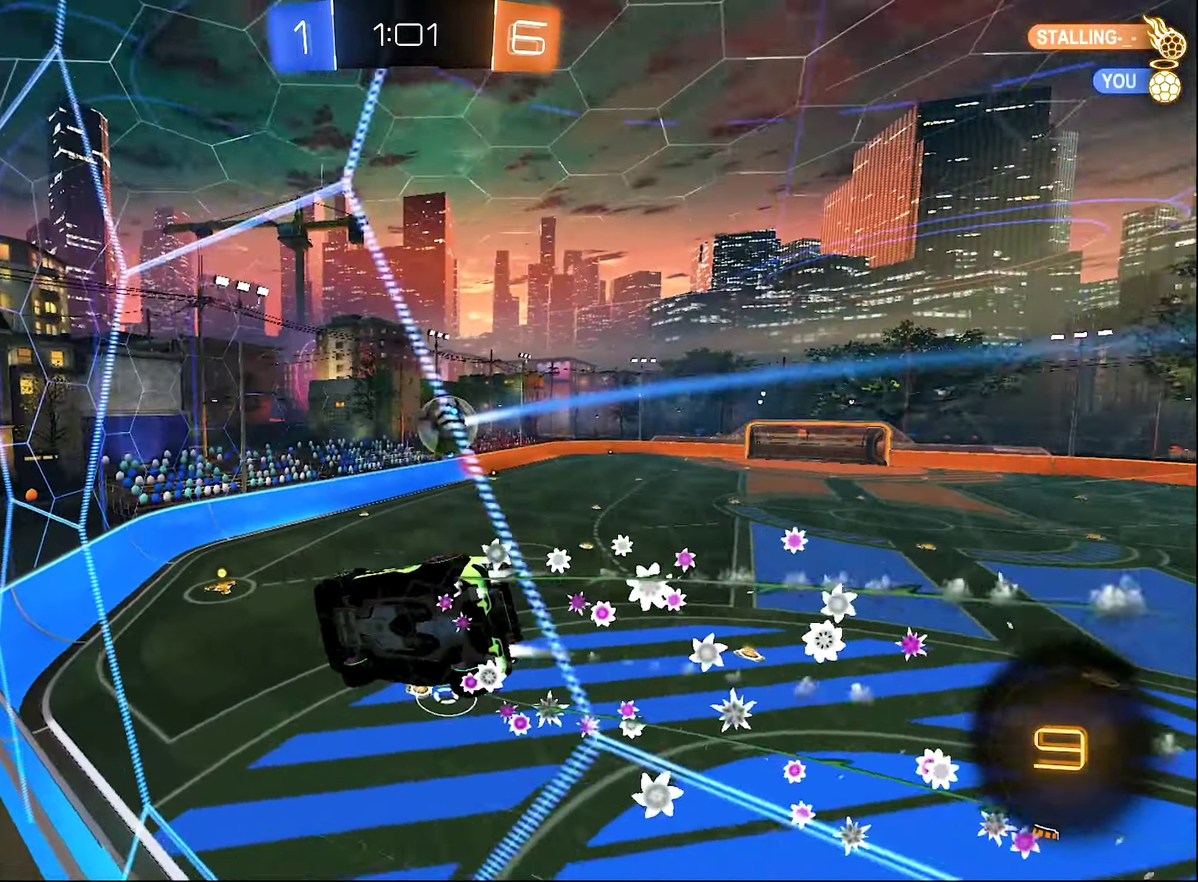
{"buttons": ["B", "R2"], "left_stick": "right", "right_stick": "center", "events": [[67, "left_stick", "center"], [150, "B", "up"], [234, "left_stick", "right"], [350, "B", "down"]]}
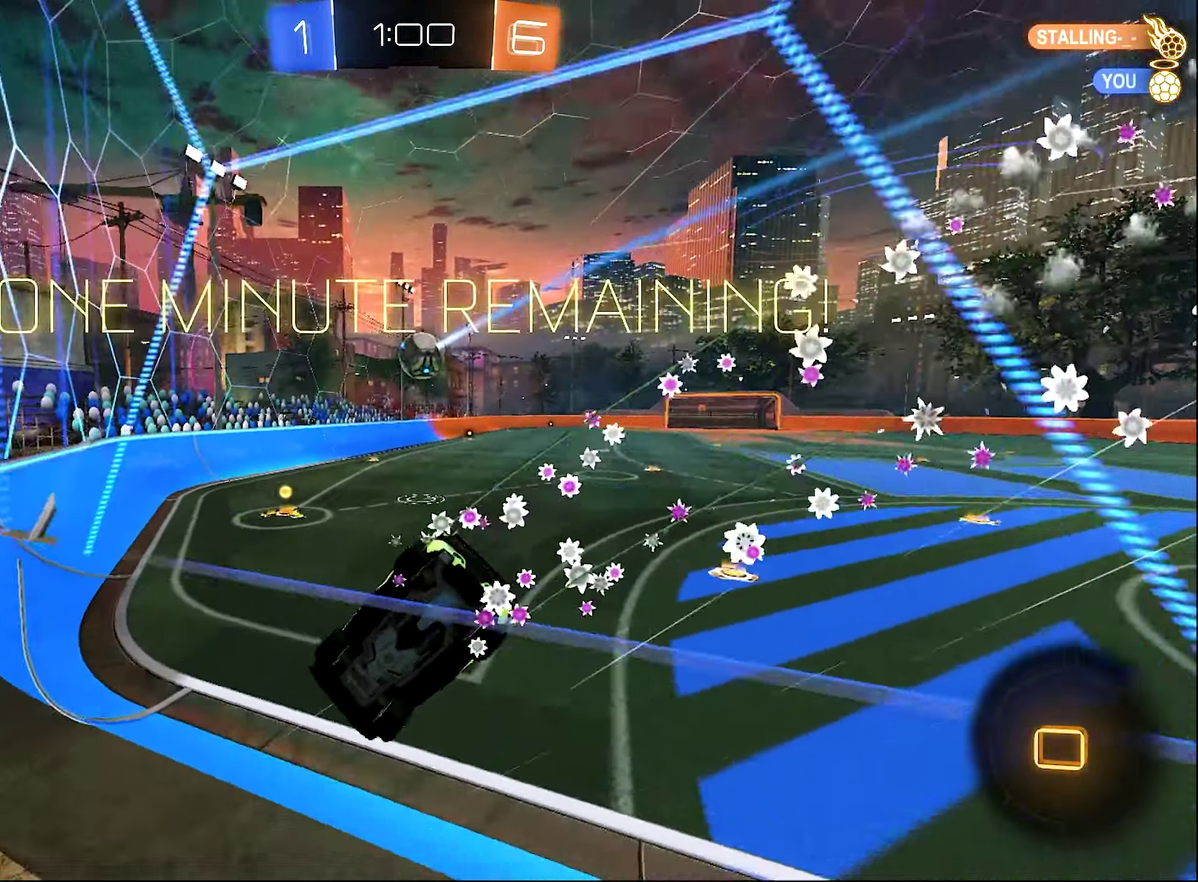
{"buttons": ["R2"], "left_stick": "left", "right_stick": "center", "events": [[84, "left_stick", "center"], [184, "B", "up"], [400, "left_stick", "left"]]}
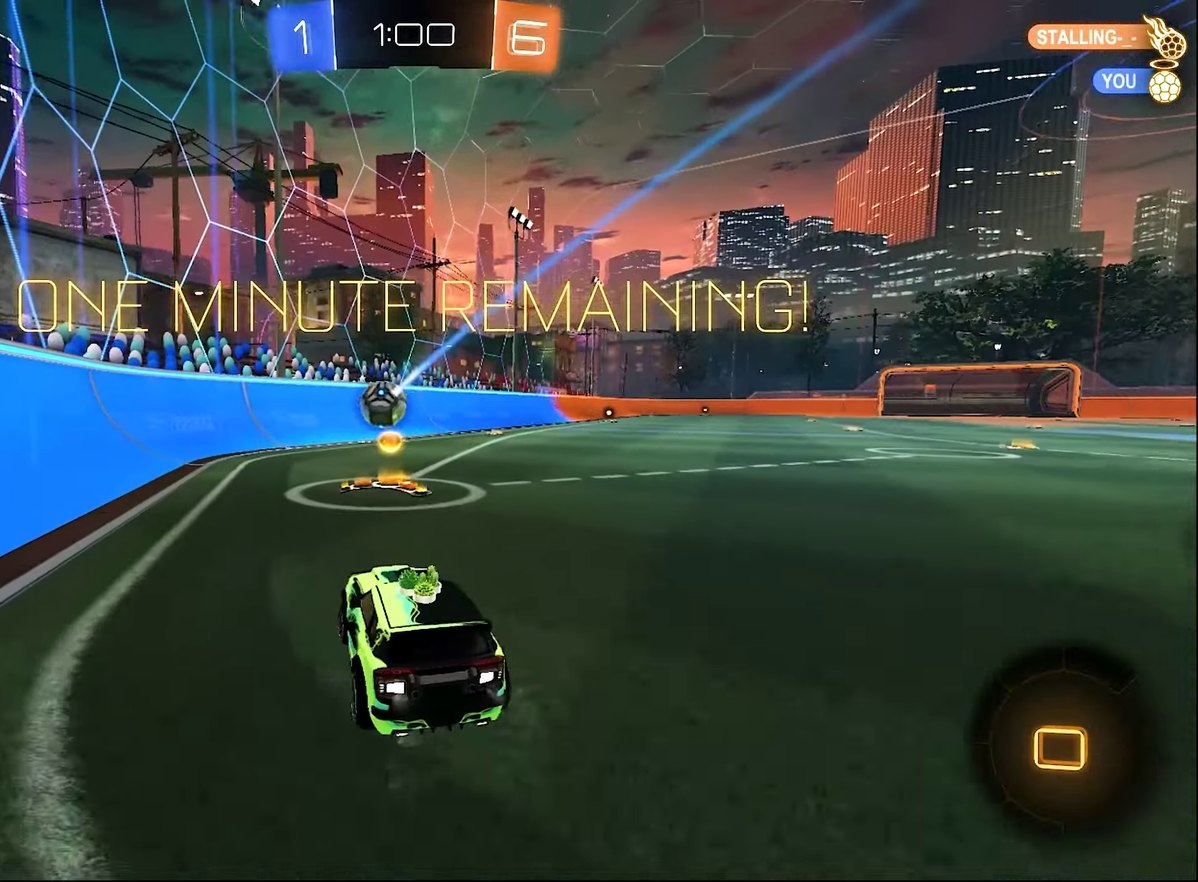
{"buttons": ["R2"], "left_stick": "center", "right_stick": "center", "events": [[66, "B", "down"], [100, "left_stick", "center"], [400, "B", "up"]]}
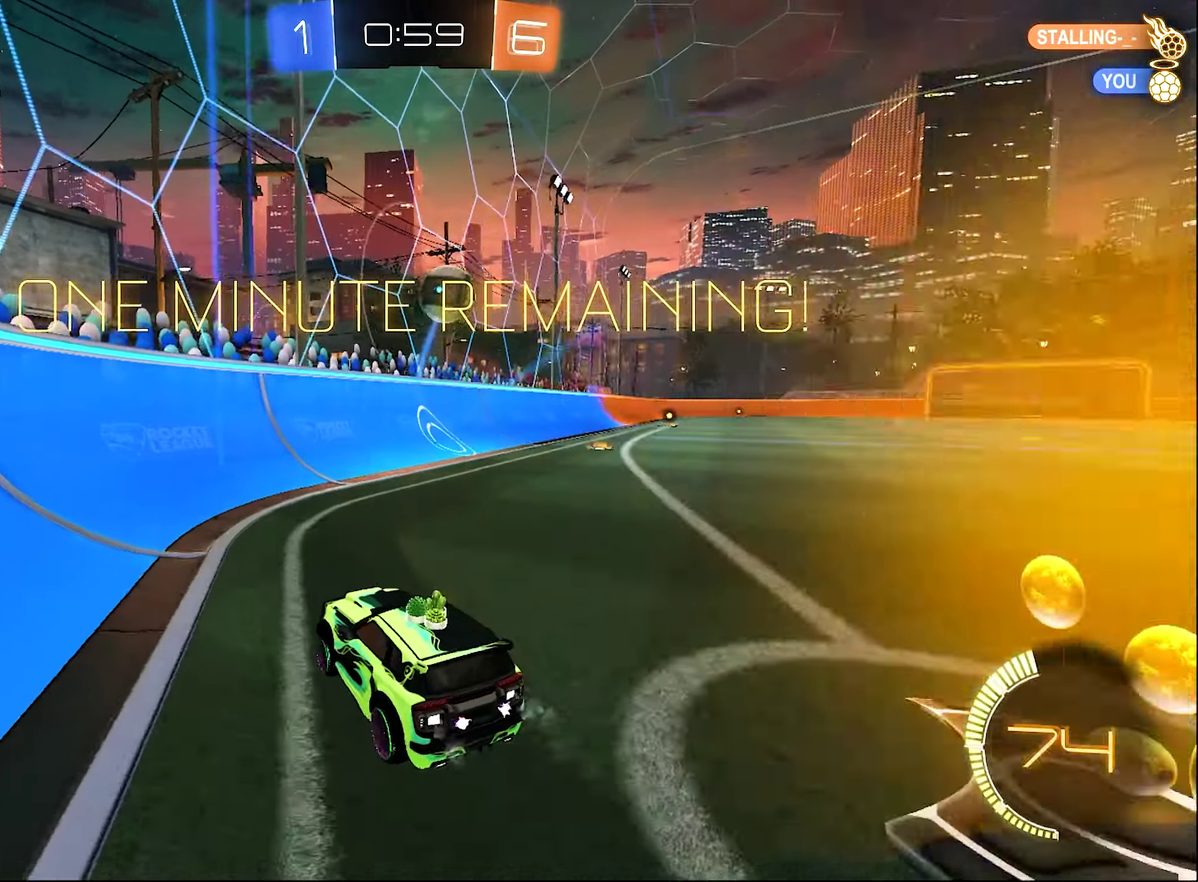
{"buttons": ["B", "R2"], "left_stick": "up-right", "right_stick": "center", "events": [[50, "left_stick", "left"], [150, "left_stick", "center"], [233, "left_stick", "up-right"], [266, "B", "down"]]}
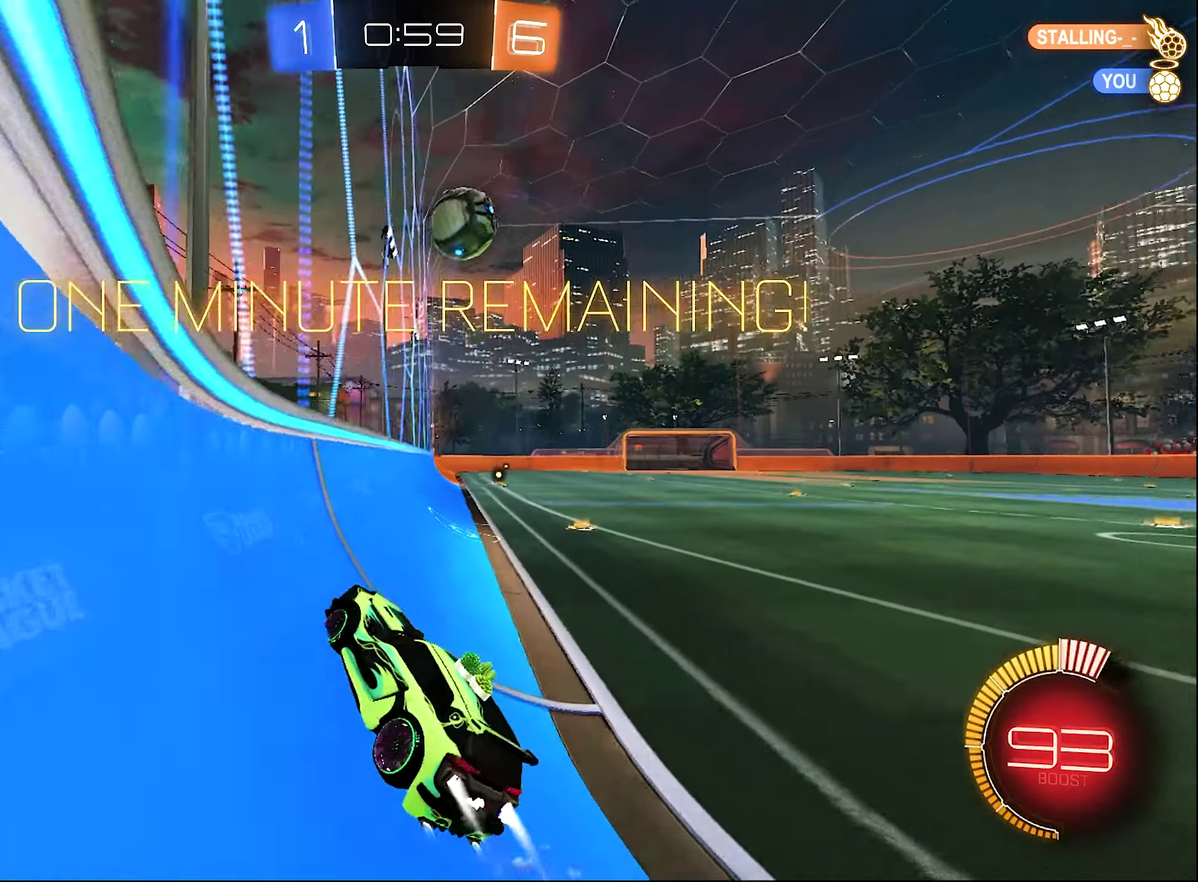
{"buttons": ["B", "R2"], "left_stick": "center", "right_stick": "center", "events": [[16, "left_stick", "center"], [150, "B", "up"], [316, "left_stick", "left"], [400, "left_stick", "center"], [416, "B", "down"]]}
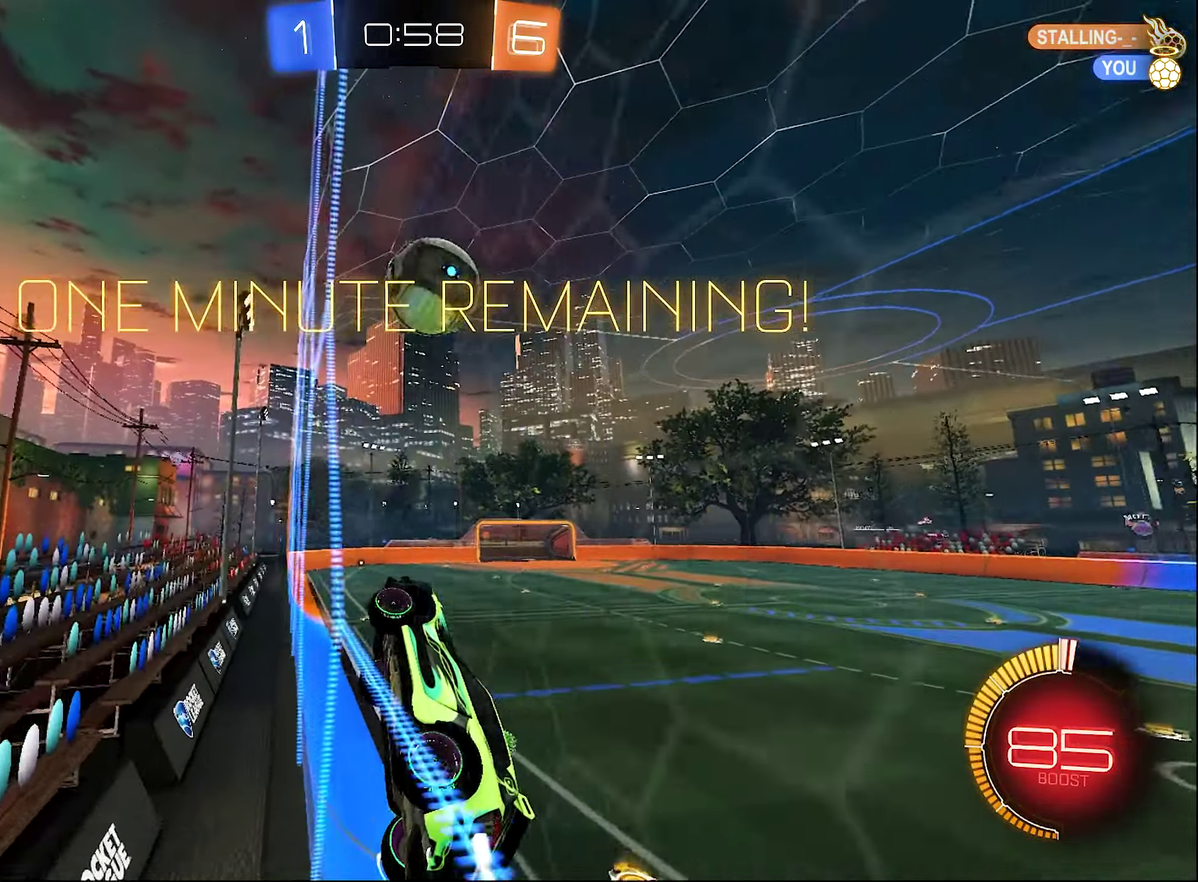
{"buttons": ["R2"], "left_stick": "right", "right_stick": "center", "events": [[116, "B", "up"], [150, "L1", "down"], [150, "left_stick", "up-right"], [250, "A", "down"], [250, "L1", "up"], [316, "A", "up"], [316, "left_stick", "center"], [366, "A", "down"], [483, "A", "up"], [483, "left_stick", "right"]]}
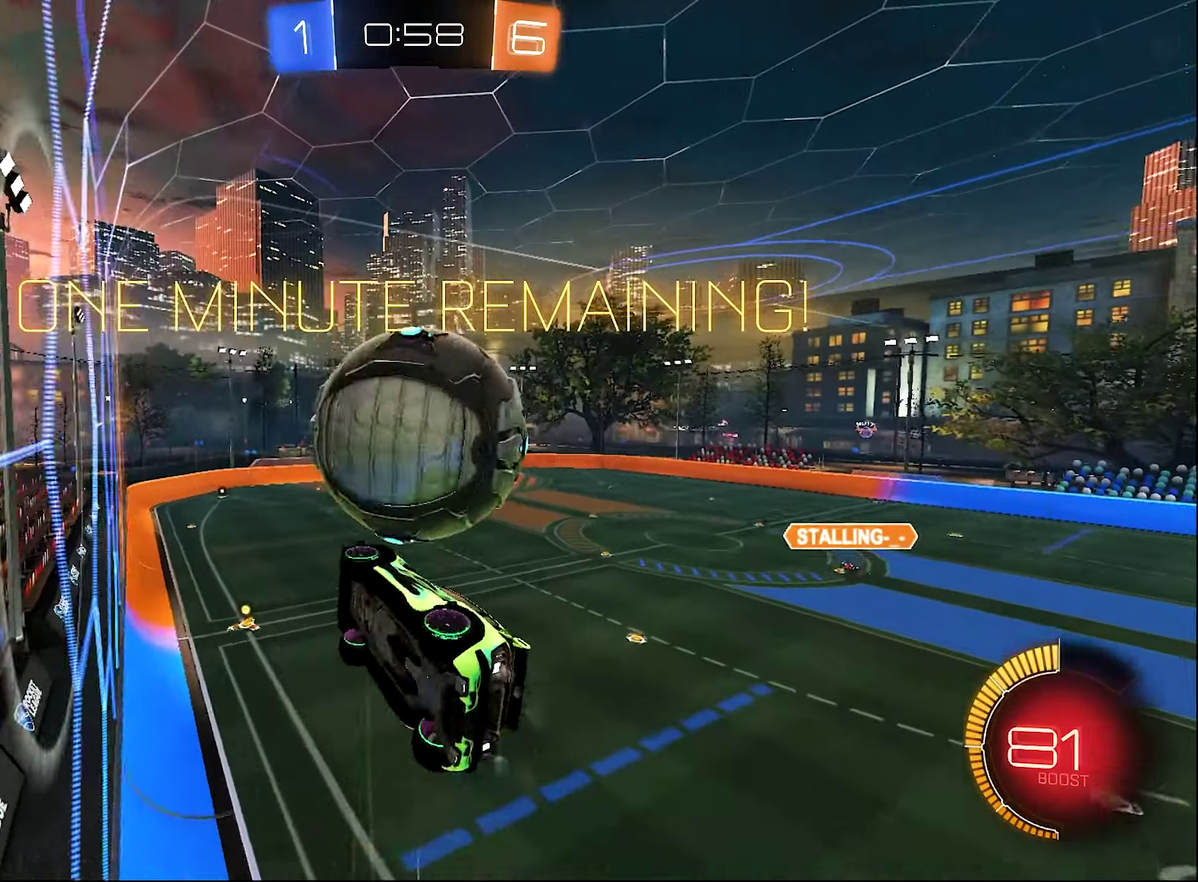
{"buttons": ["B", "L1", "R2"], "left_stick": "up", "right_stick": "center", "events": [[16, "L1", "down"], [16, "R2", "up"], [183, "B", "down"], [183, "R2", "down"], [216, "left_stick", "down-right"], [283, "left_stick", "down"], [383, "left_stick", "up"]]}